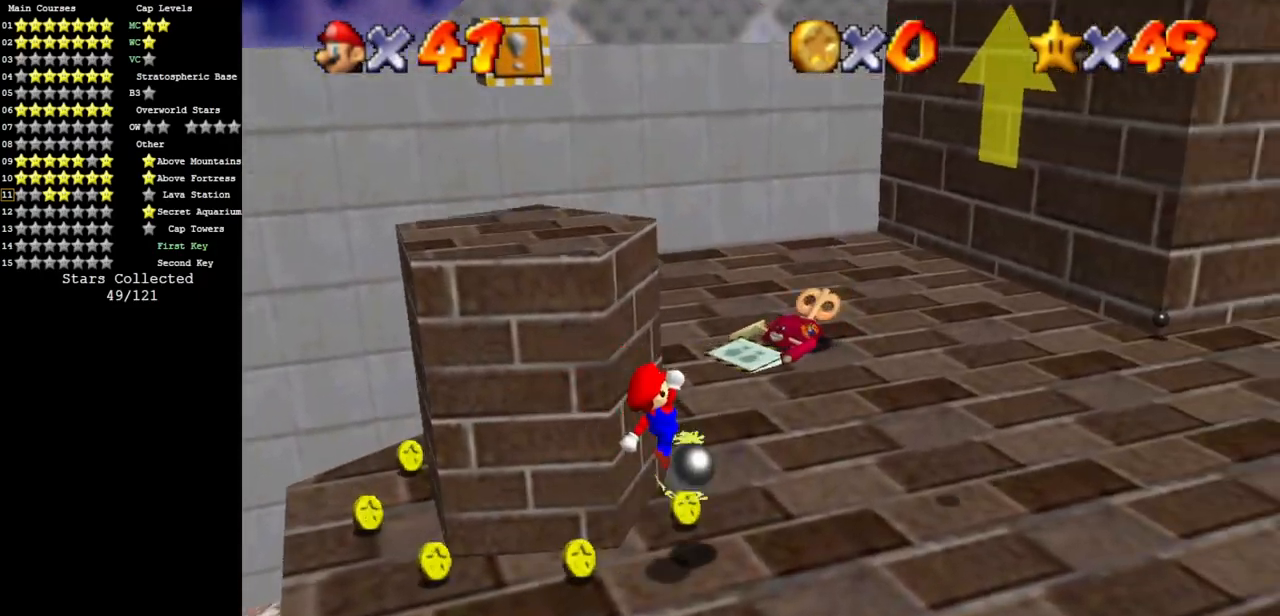
Gameplay with a controller (Nintendo layout); each line is a JSON object with the inputs held at the frame after it. "events" lists button and stick changes between this image and that frame as [ms after this image, input, new state], when the widget could be followed in between. Not read: L3 R3.
{"buttons": [], "left_stick": "up", "events": [[167, "left_stick", "up-right"], [400, "left_stick", "up"]]}
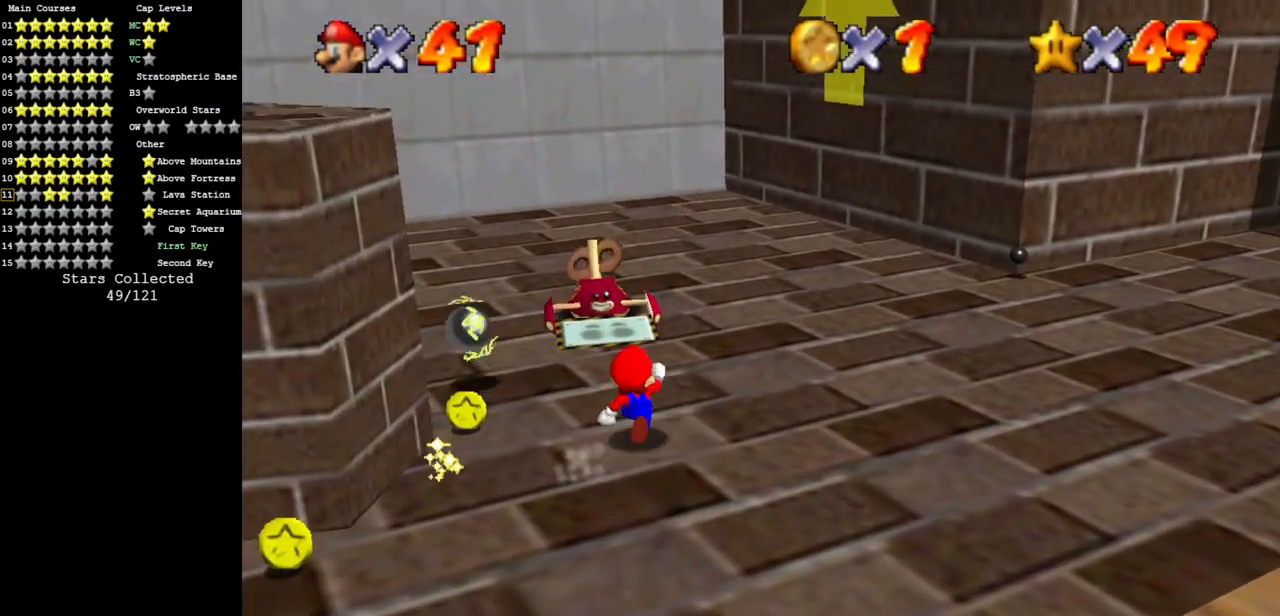
{"buttons": ["A"], "left_stick": "up-right", "events": [[166, "A", "down"], [317, "left_stick", "up-right"]]}
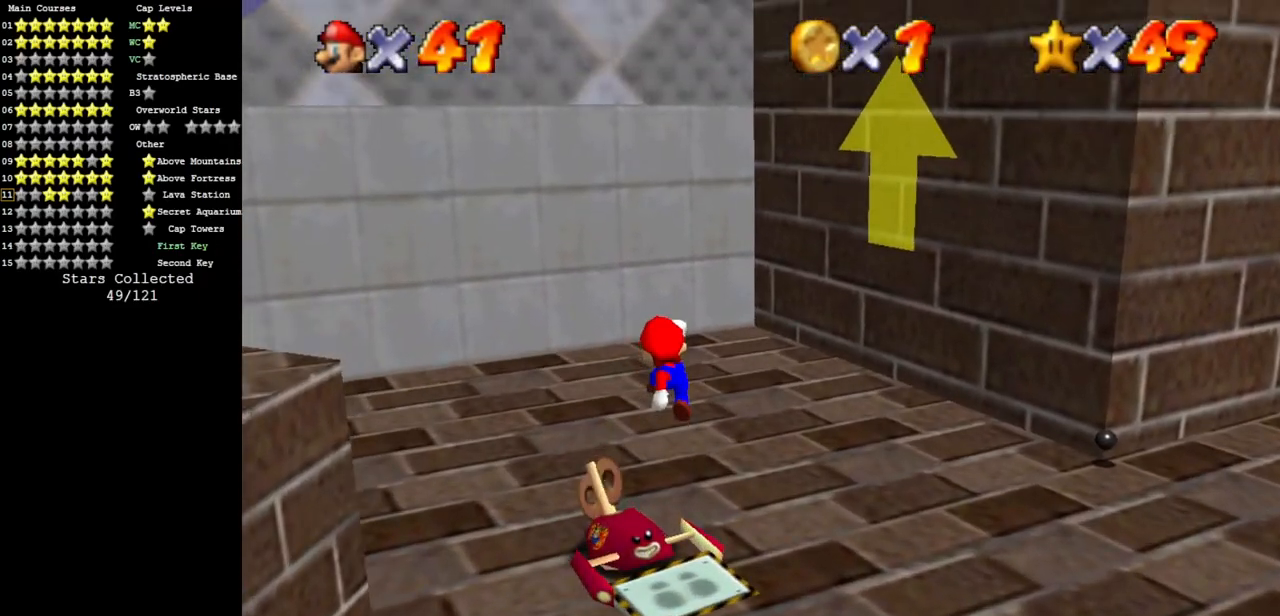
{"buttons": [], "left_stick": "up-right", "events": [[67, "A", "up"]]}
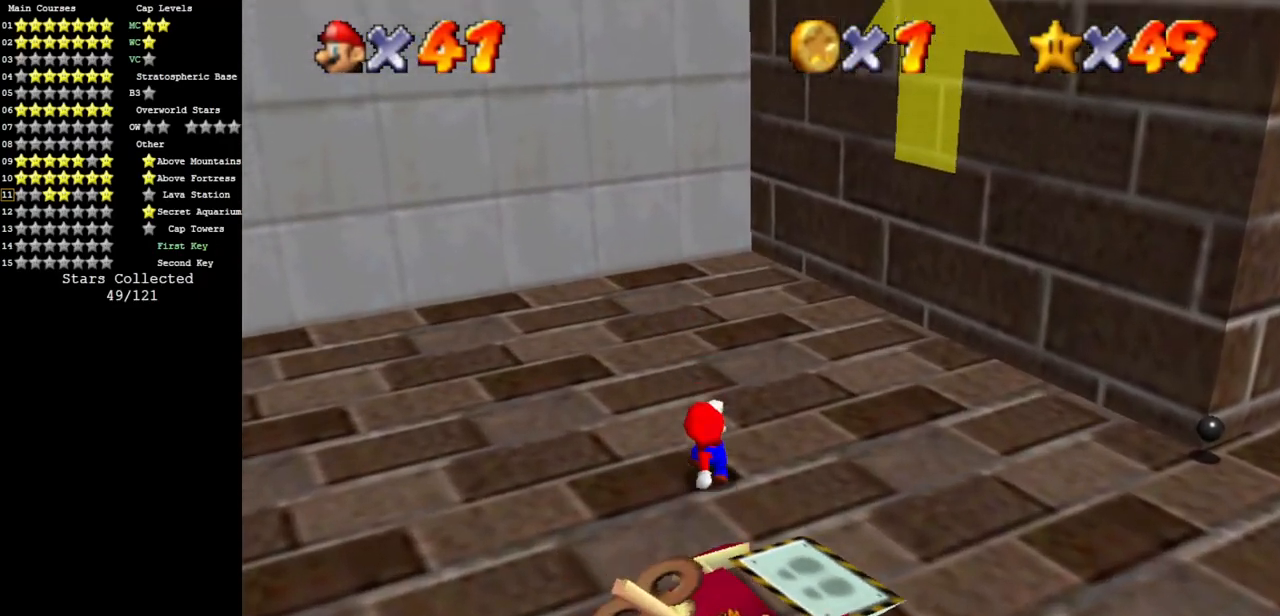
{"buttons": [], "left_stick": "up", "events": [[50, "A", "down"], [83, "left_stick", "up"], [150, "A", "up"], [267, "C_DOWN", "down"], [267, "C_LEFT", "down"], [467, "C_DOWN", "up"], [483, "C_LEFT", "up"]]}
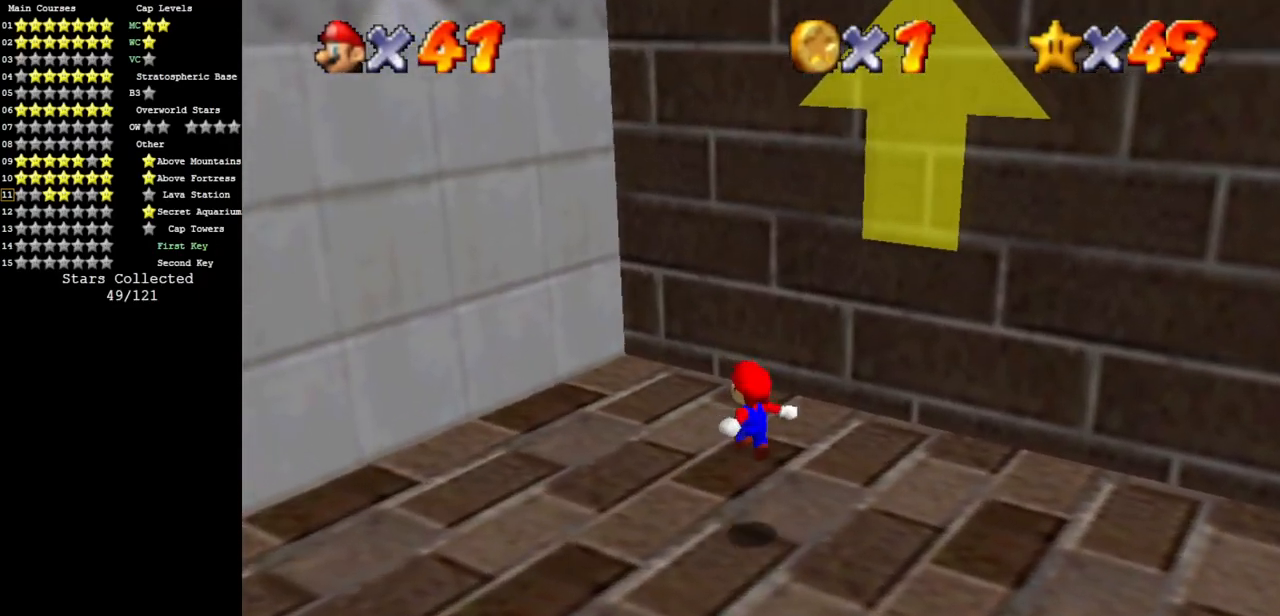
{"buttons": ["A"], "left_stick": "up-left", "events": [[200, "A", "down"], [484, "left_stick", "up-left"]]}
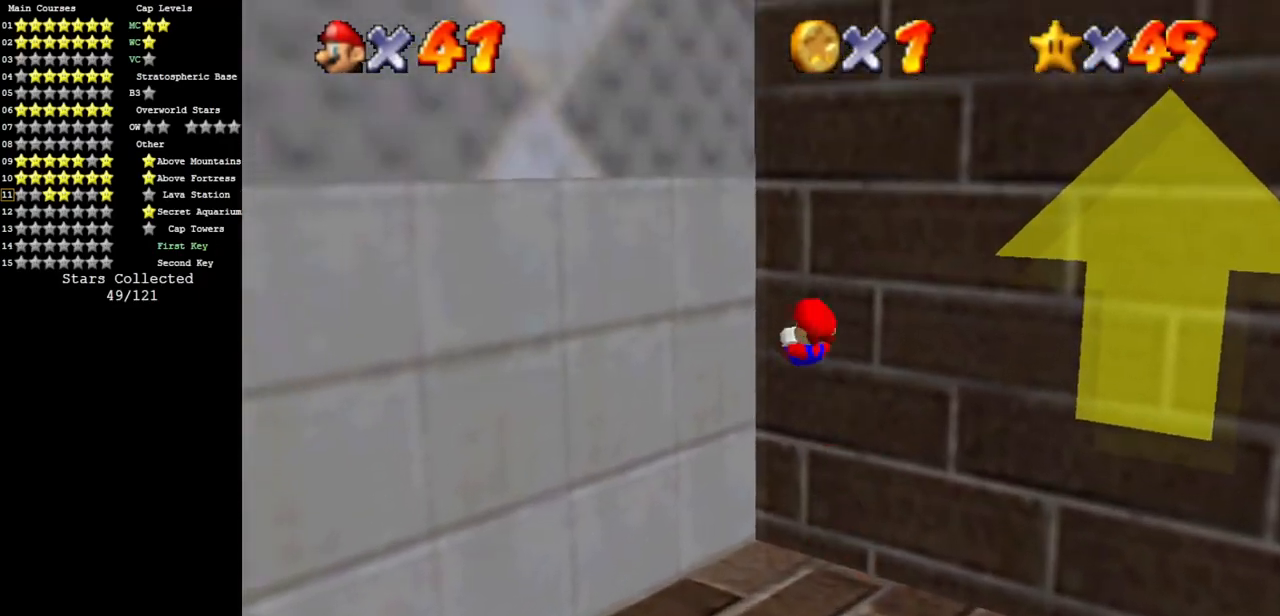
{"buttons": ["A"], "left_stick": "up-left", "events": [[233, "A", "up"], [367, "A", "down"]]}
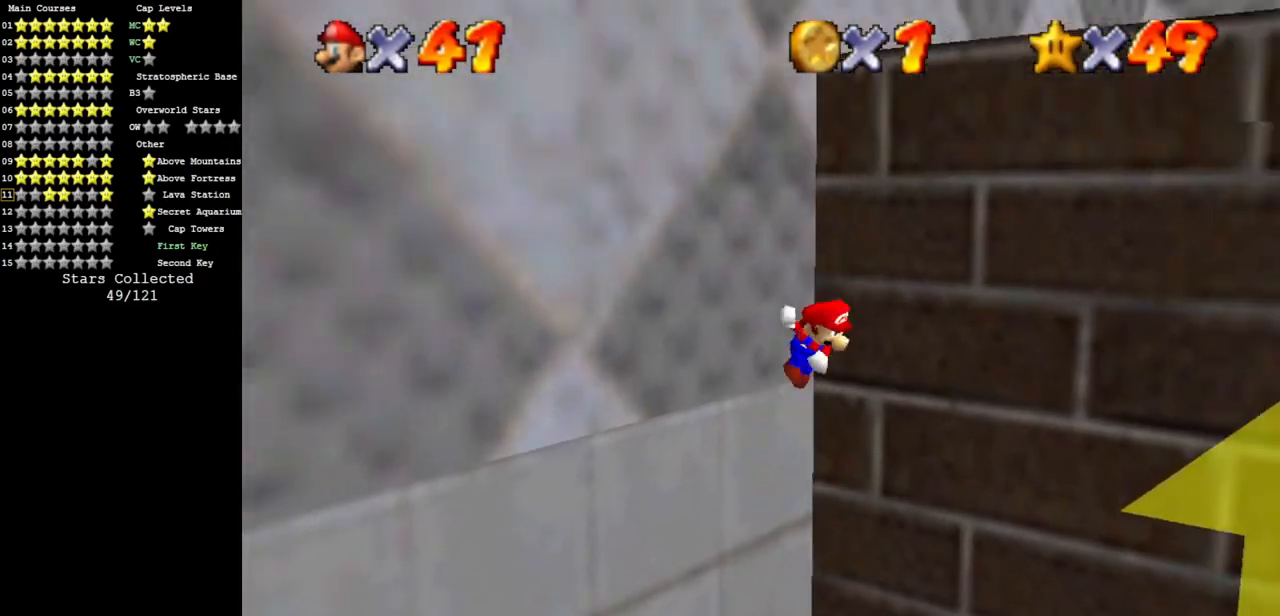
{"buttons": [], "left_stick": "up-right", "events": [[217, "left_stick", "up"], [451, "A", "up"], [484, "left_stick", "up-right"]]}
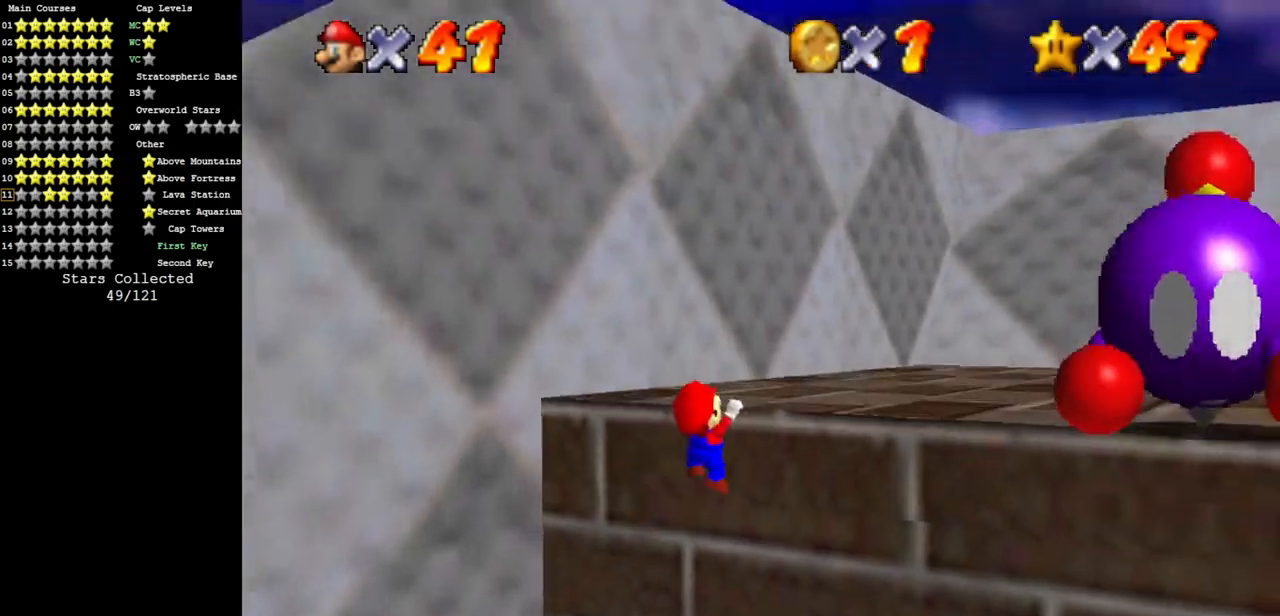
{"buttons": ["C_DOWN", "C_LEFT"], "left_stick": "up-right", "events": [[33, "A", "down"], [167, "A", "up"], [167, "left_stick", "up"], [284, "left_stick", "up-right"], [450, "C_LEFT", "down"], [484, "C_DOWN", "down"]]}
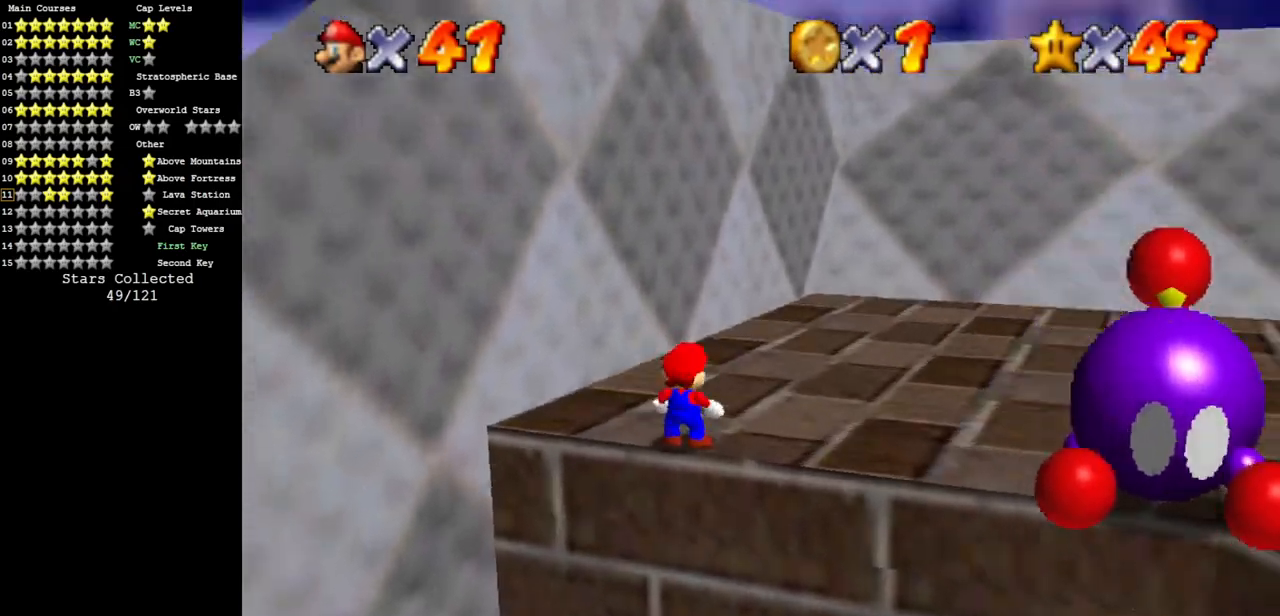
{"buttons": [], "left_stick": "up-right", "events": [[67, "C_DOWN", "up"], [67, "C_LEFT", "up"], [167, "R1", "down"], [317, "R1", "up"], [334, "C_DOWN", "down"], [334, "C_LEFT", "down"], [468, "C_DOWN", "up"], [468, "C_LEFT", "up"]]}
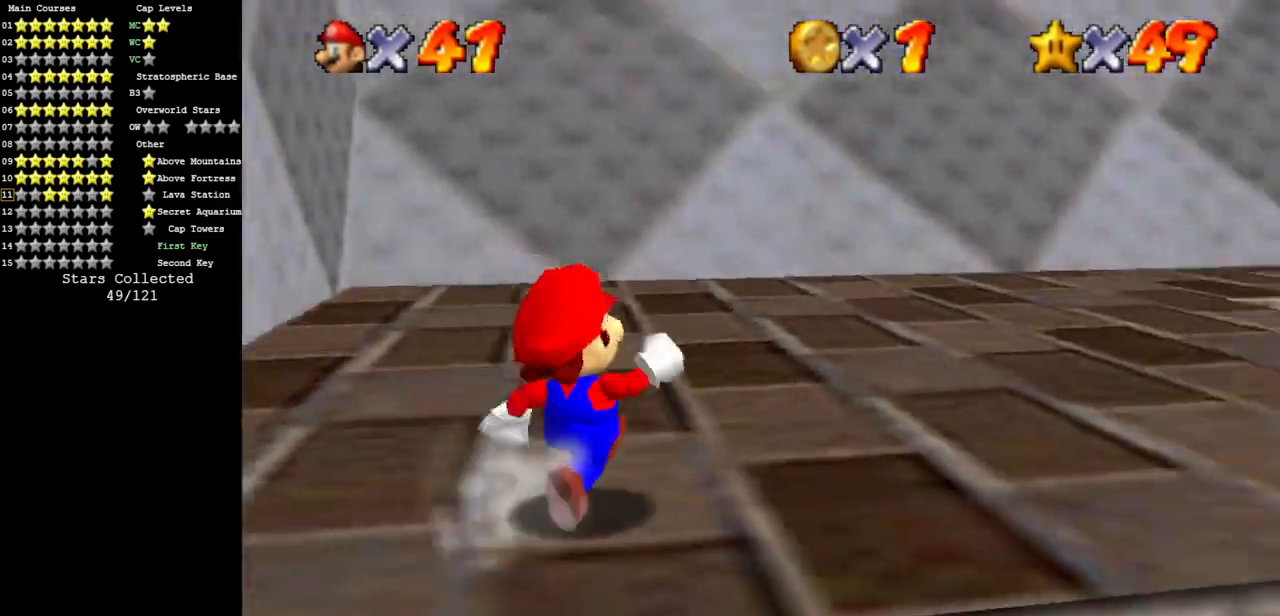
{"buttons": [], "left_stick": "up-right", "events": [[83, "C_LEFT", "down"], [117, "C_DOWN", "down"], [217, "C_DOWN", "up"], [217, "C_LEFT", "up"], [334, "C_LEFT", "down"], [367, "C_DOWN", "down"], [467, "C_DOWN", "up"], [484, "C_LEFT", "up"]]}
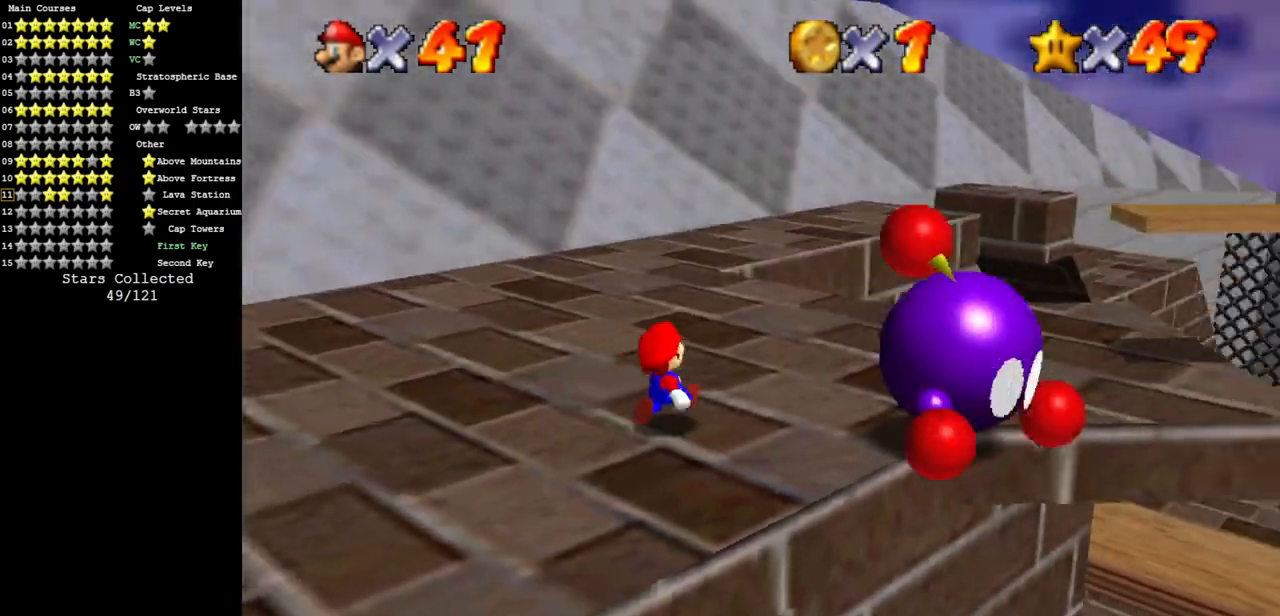
{"buttons": [], "left_stick": "up-right", "events": [[50, "C_LEFT", "down"], [117, "C_DOWN", "down"], [184, "C_DOWN", "up"], [217, "C_LEFT", "up"]]}
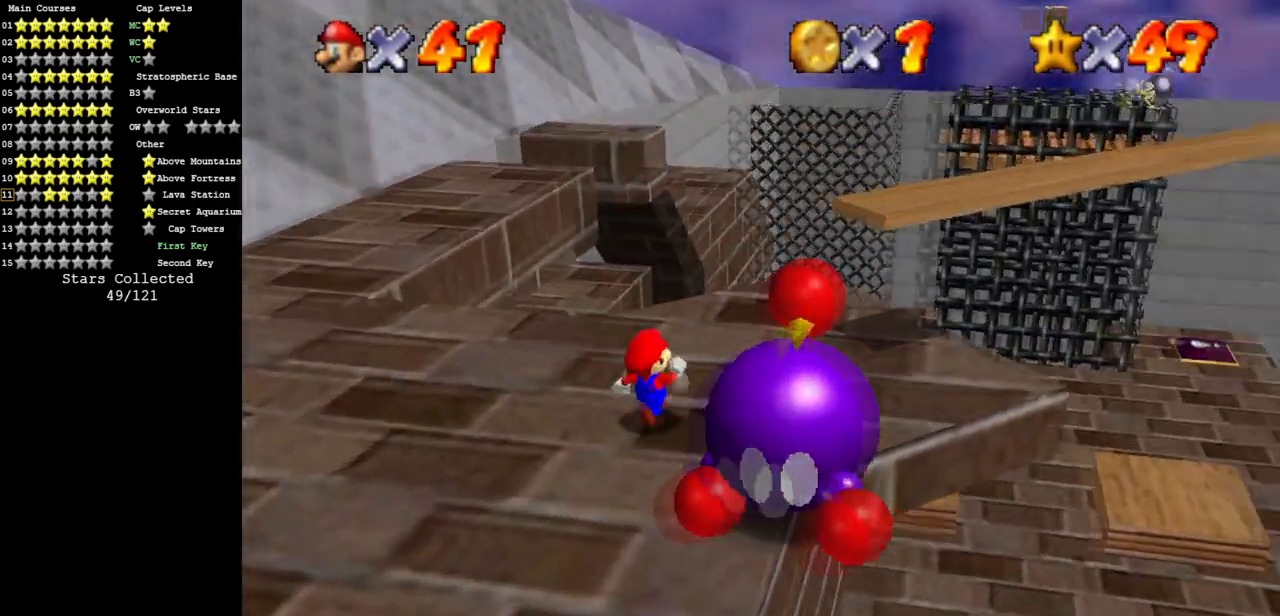
{"buttons": ["B"], "left_stick": "down", "events": [[100, "A", "down"], [284, "left_stick", "down"], [450, "A", "up"], [484, "B", "down"]]}
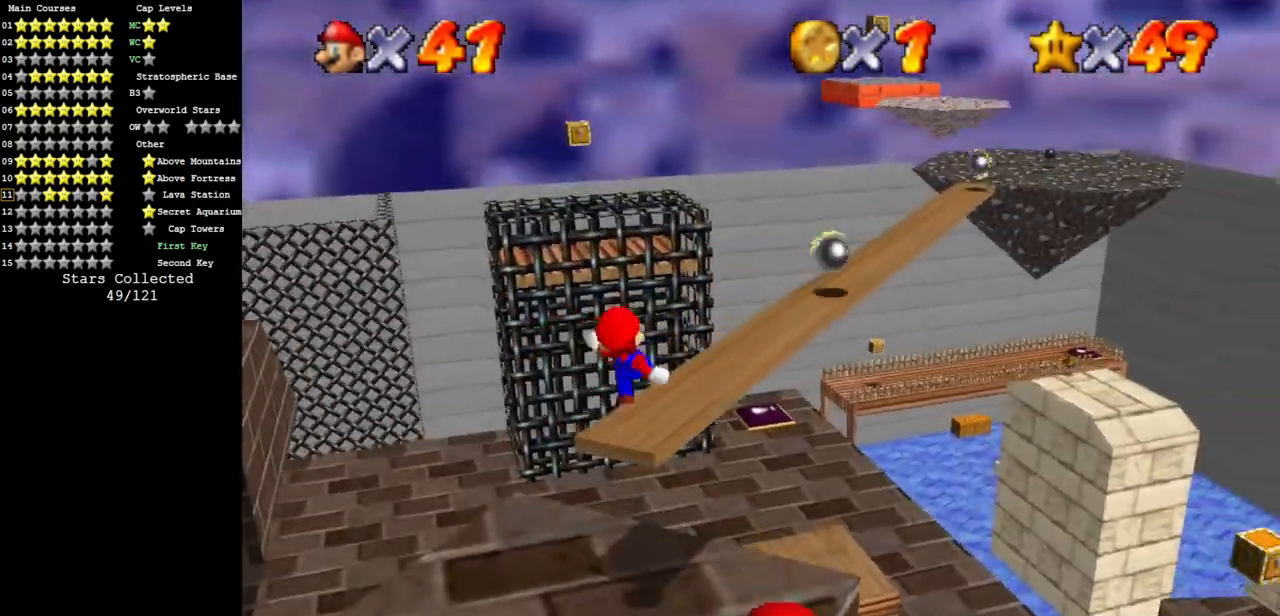
{"buttons": ["C_LEFT"], "left_stick": "up", "events": [[101, "left_stick", "right"], [134, "B", "up"], [201, "left_stick", "up"], [267, "C_LEFT", "down"], [317, "C_DOWN", "down"], [417, "C_DOWN", "up"]]}
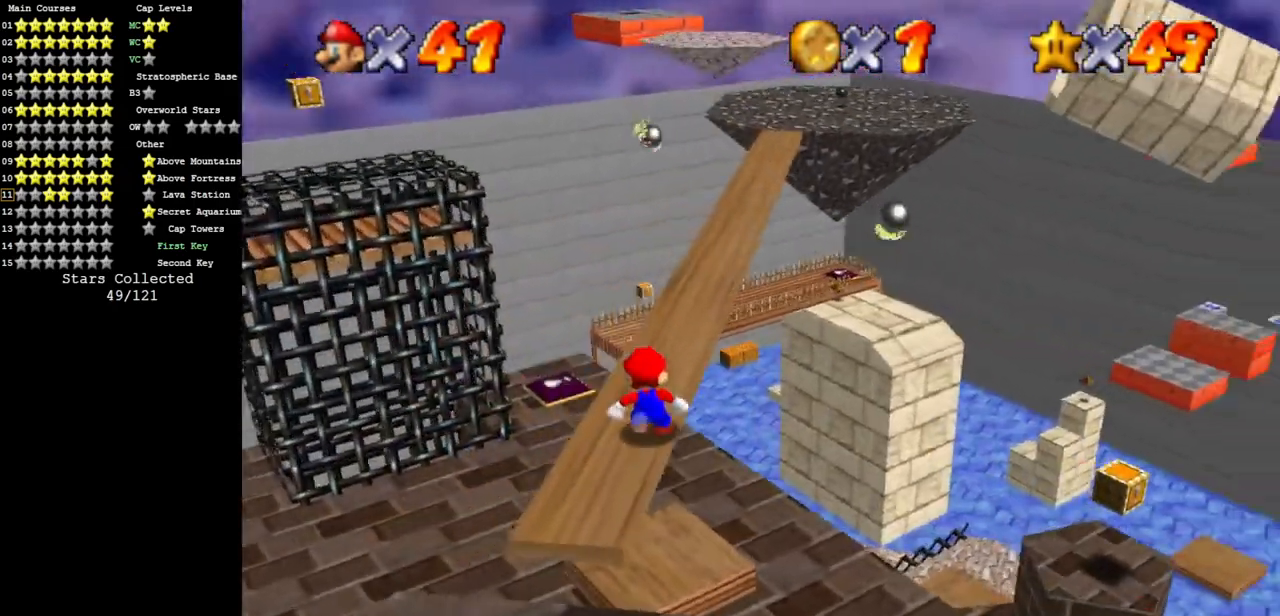
{"buttons": [], "left_stick": "up-left", "events": [[50, "C_LEFT", "up"], [217, "Z", "down"], [300, "A", "down"], [350, "left_stick", "up-left"], [417, "A", "up"], [417, "Z", "up"]]}
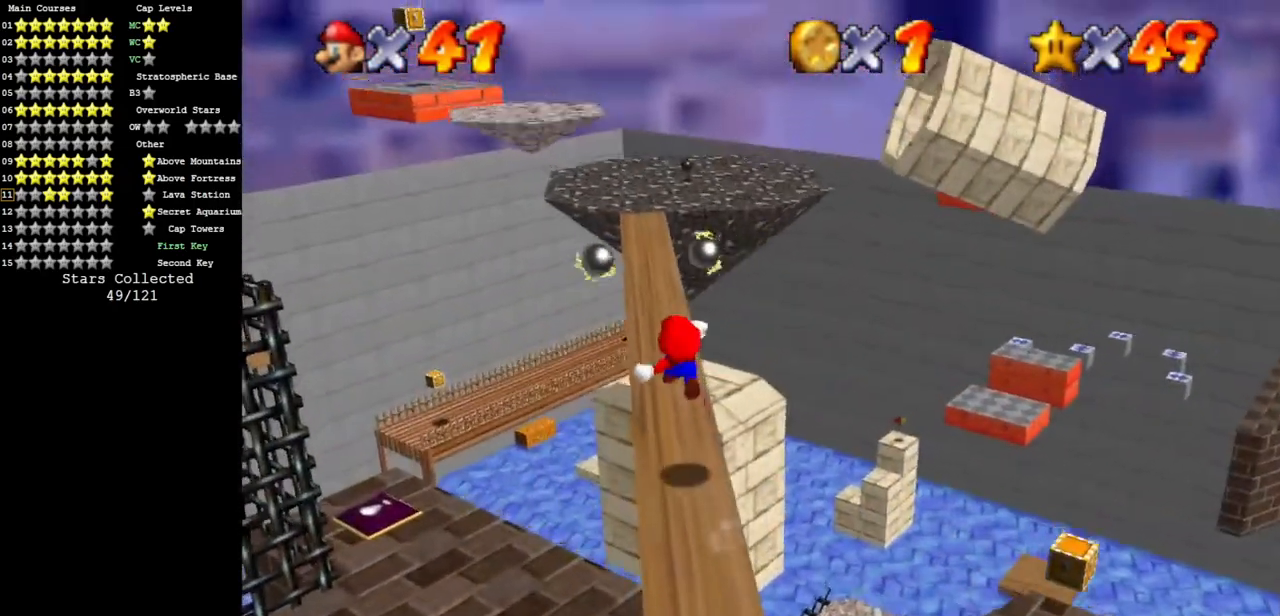
{"buttons": [], "left_stick": "up", "events": [[17, "left_stick", "up"]]}
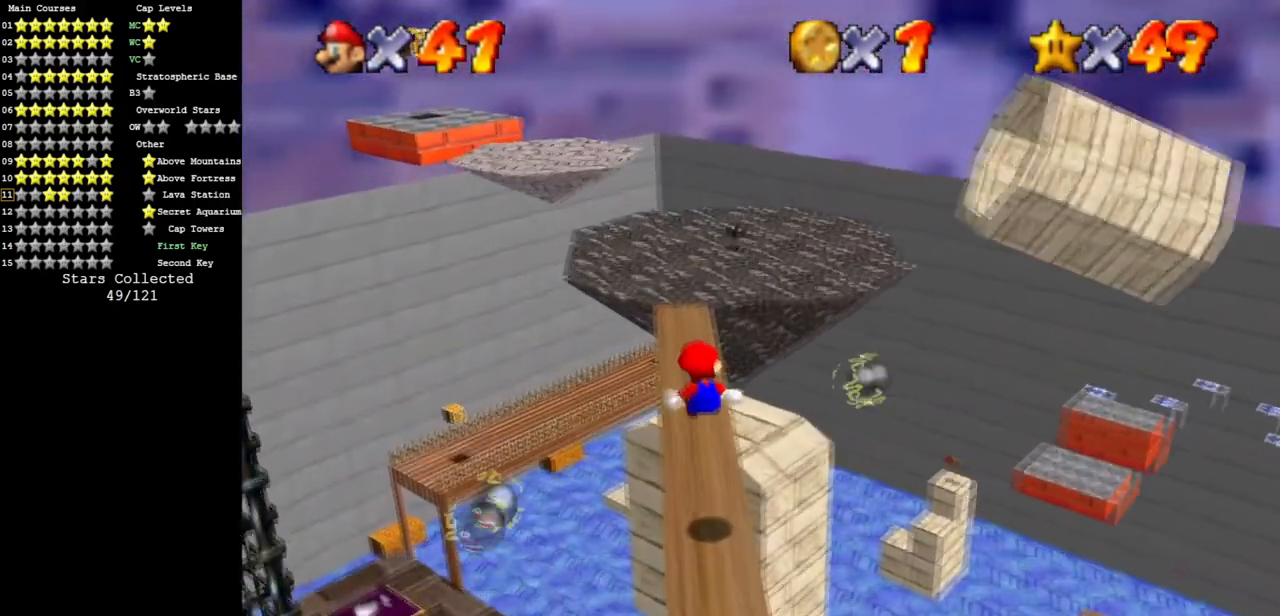
{"buttons": [], "left_stick": "up", "events": []}
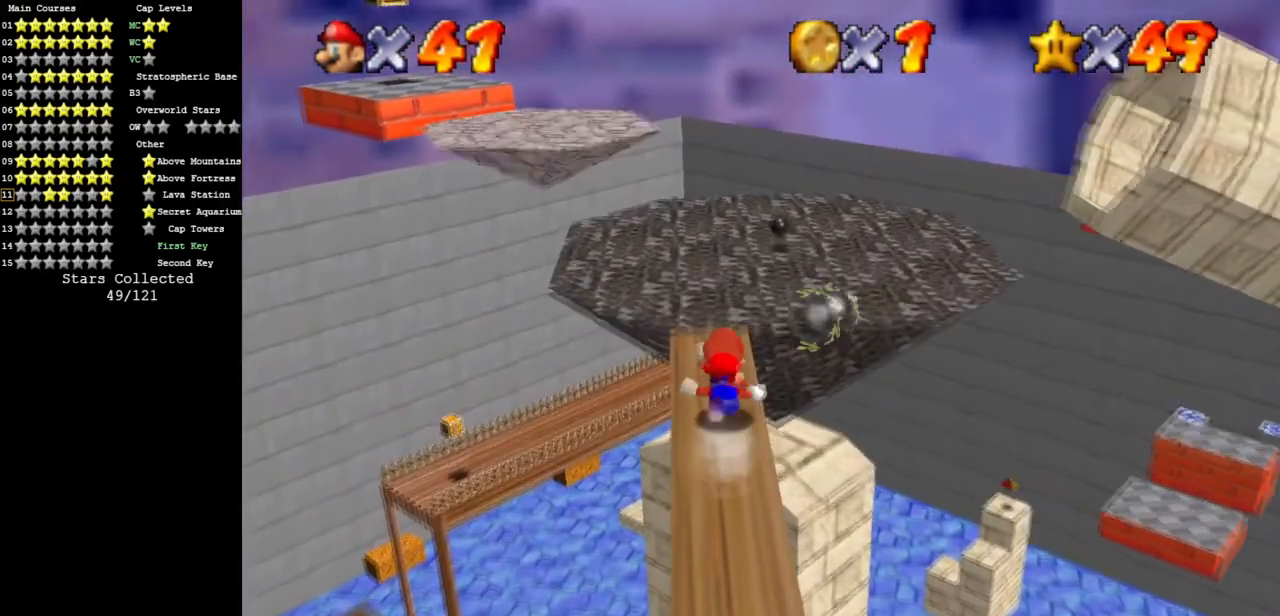
{"buttons": [], "left_stick": "up-left", "events": [[101, "A", "down"], [217, "A", "up"], [217, "left_stick", "up-left"], [317, "C_DOWN", "down"], [317, "C_LEFT", "down"], [468, "C_DOWN", "up"], [468, "C_LEFT", "up"]]}
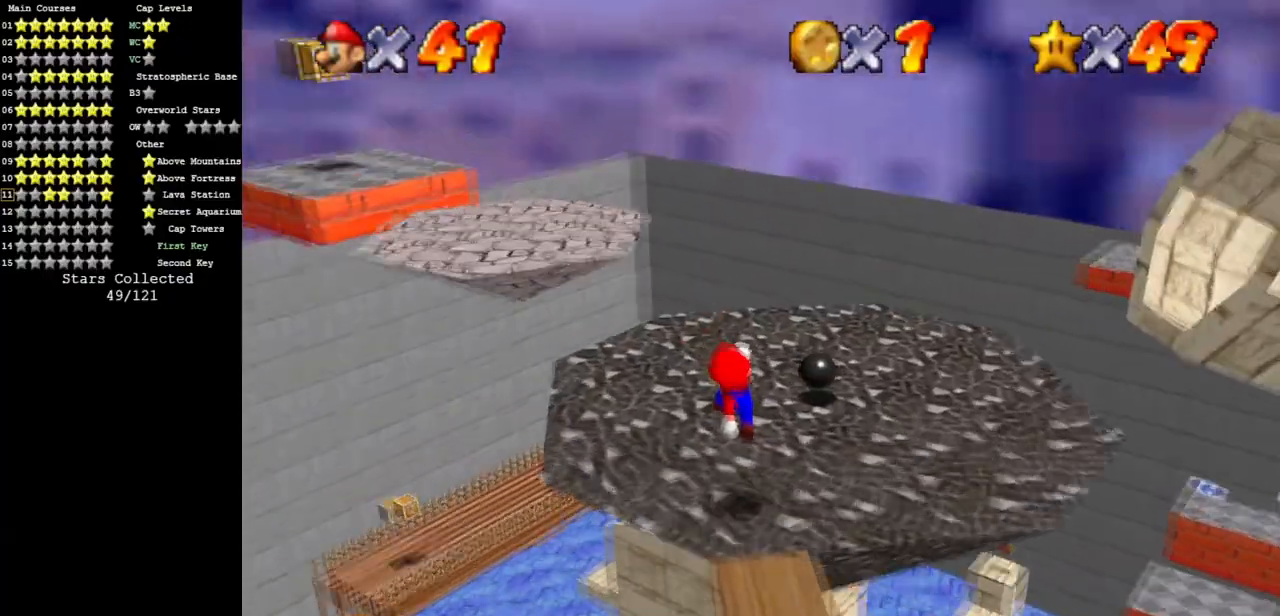
{"buttons": ["C_DOWN", "C_LEFT"], "left_stick": "up", "events": [[67, "C_LEFT", "down"], [200, "C_LEFT", "up"], [267, "C_LEFT", "down"], [334, "C_DOWN", "down"], [384, "C_DOWN", "up"], [384, "C_LEFT", "up"], [467, "C_LEFT", "down"], [467, "left_stick", "up"], [484, "C_DOWN", "down"]]}
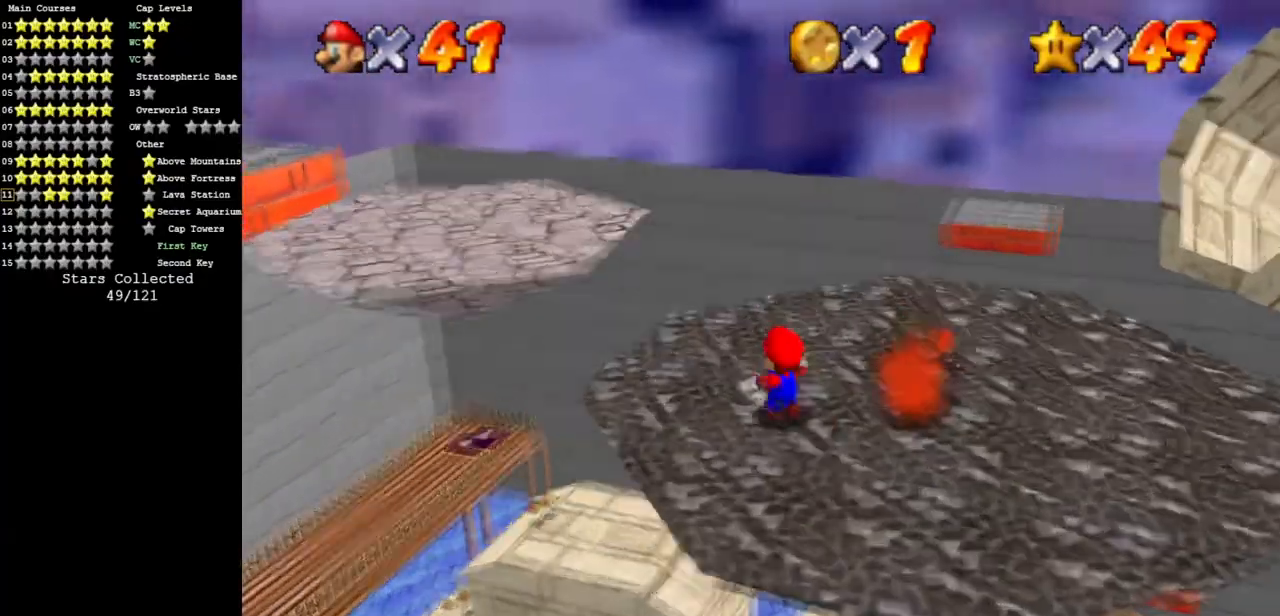
{"buttons": [], "left_stick": "down", "events": [[50, "left_stick", "up-right"], [100, "C_DOWN", "up"], [100, "C_LEFT", "up"], [267, "A", "down"], [267, "B", "down"], [301, "left_stick", "down"], [367, "A", "up"], [367, "B", "up"]]}
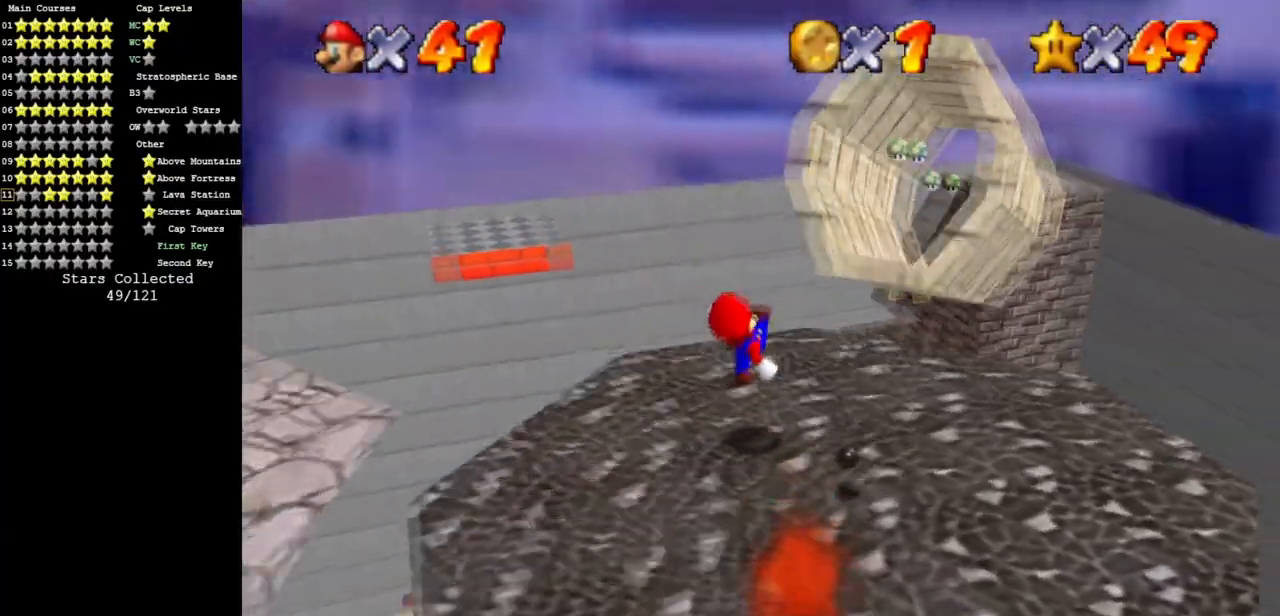
{"buttons": [], "left_stick": "up", "events": [[117, "left_stick", "right"], [150, "A", "down"], [167, "left_stick", "up-right"], [284, "A", "up"], [284, "left_stick", "up"]]}
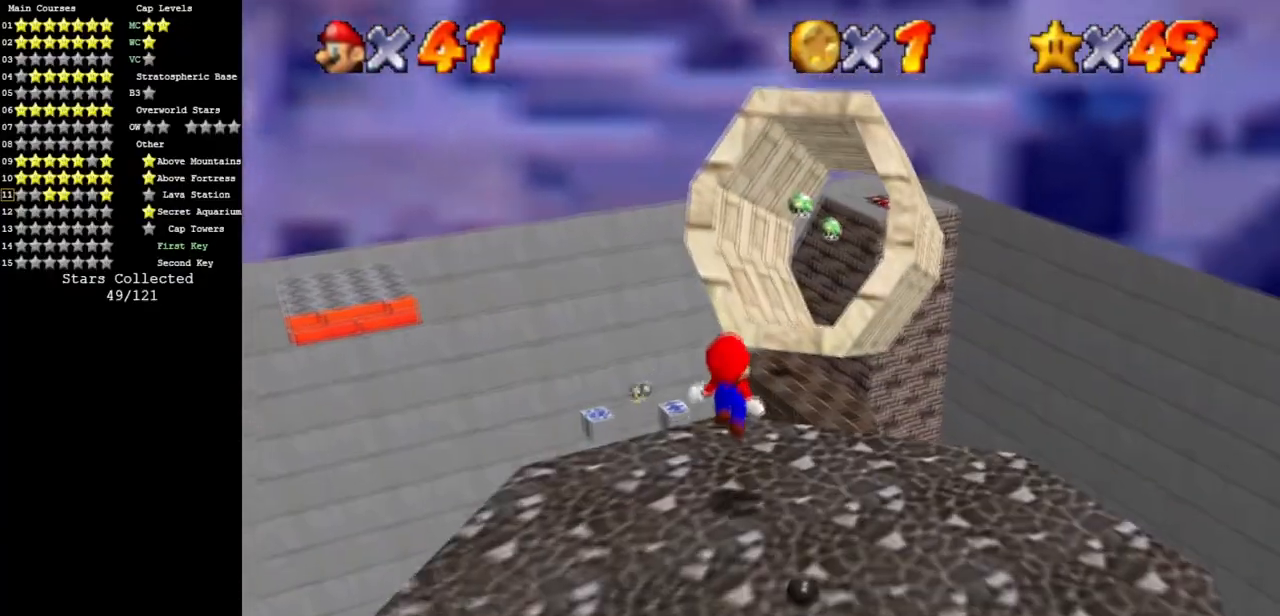
{"buttons": ["A"], "left_stick": "up", "events": [[217, "A", "down"]]}
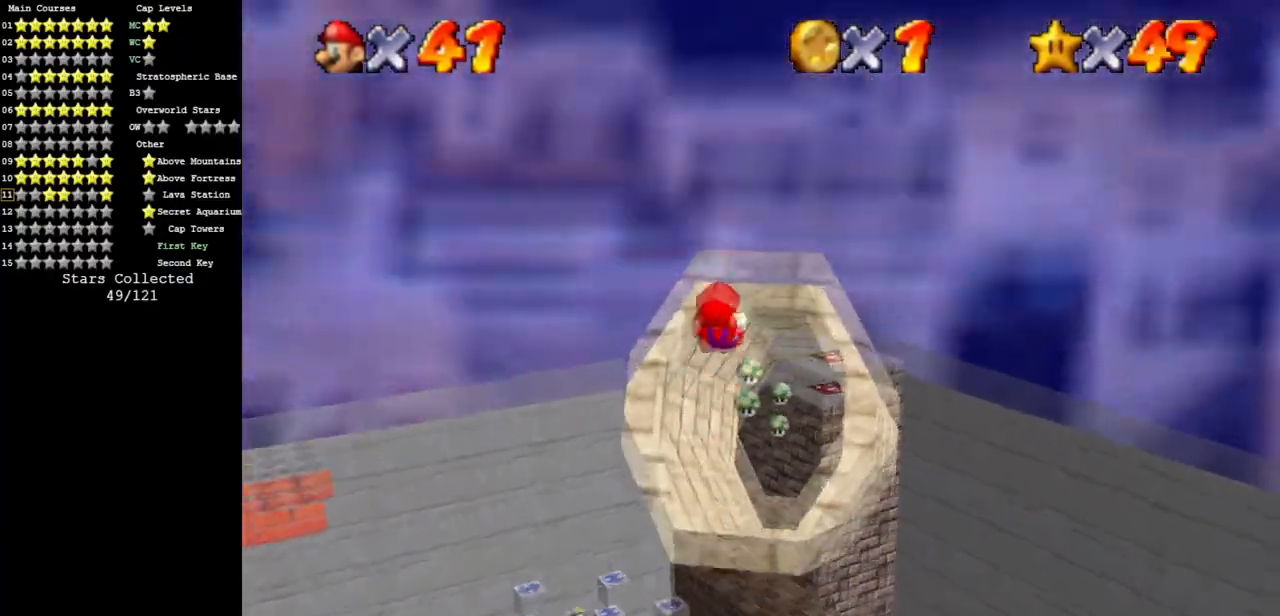
{"buttons": [], "left_stick": "up", "events": [[334, "A", "up"]]}
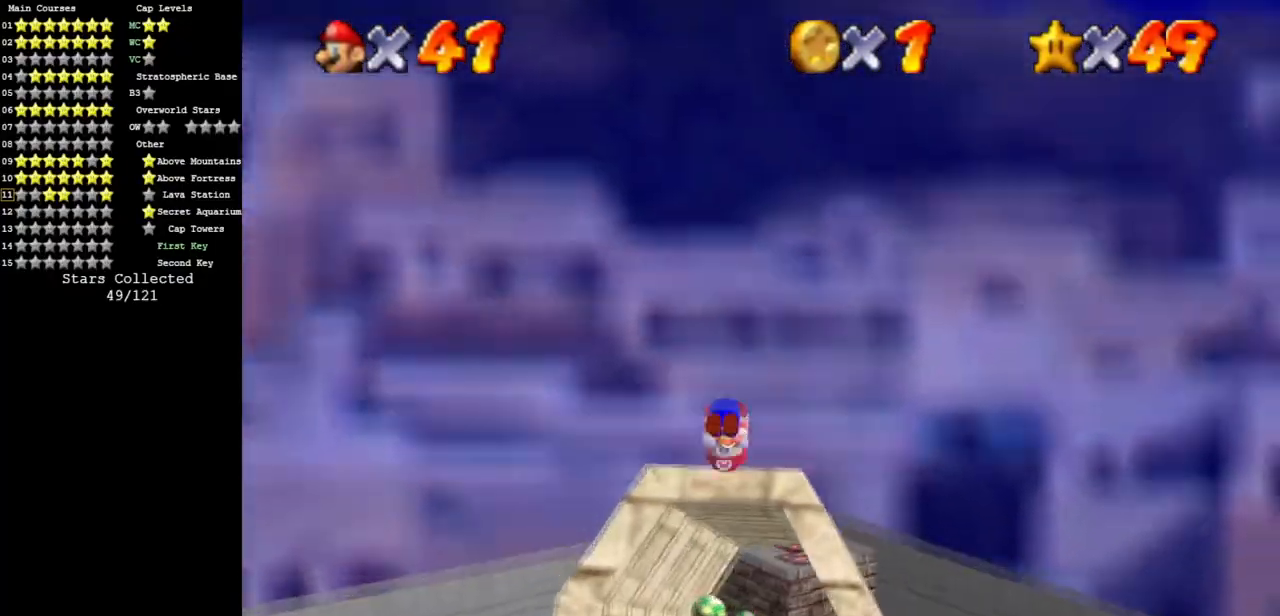
{"buttons": [], "left_stick": "up", "events": []}
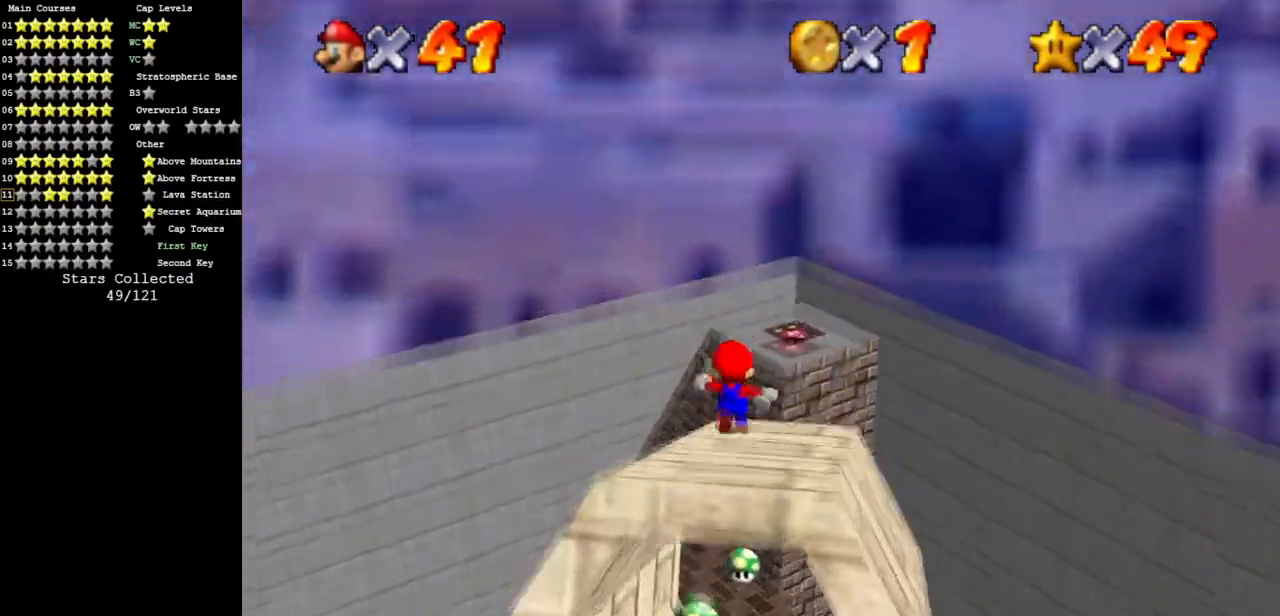
{"buttons": ["A"], "left_stick": "up", "events": [[100, "A", "down"]]}
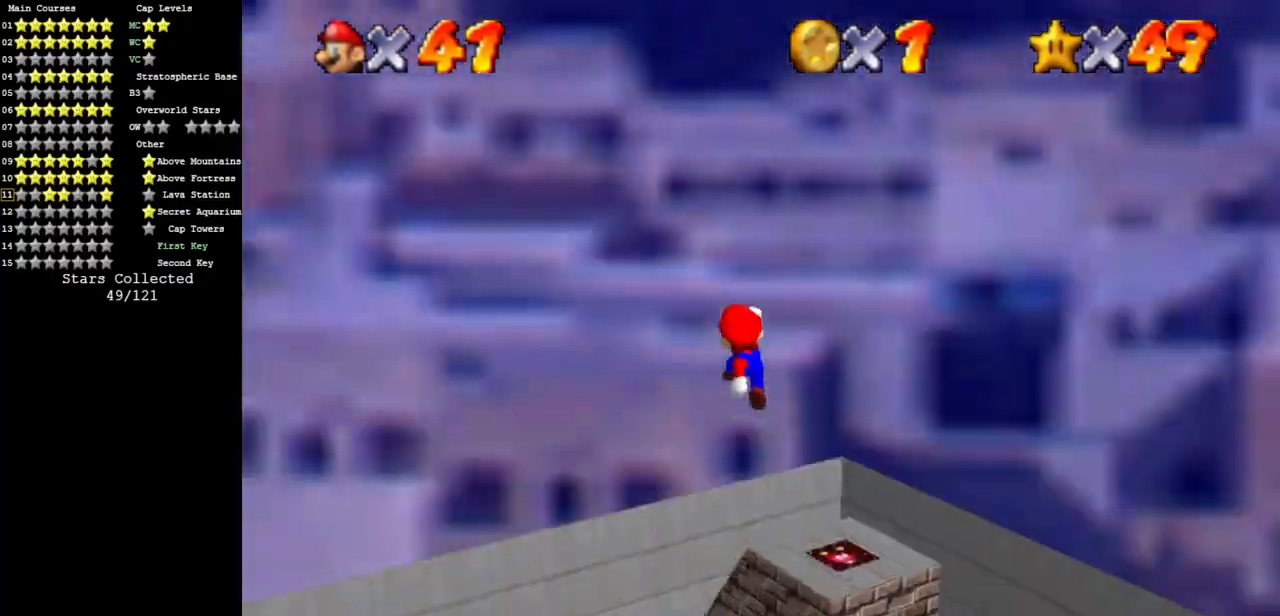
{"buttons": [], "left_stick": "up", "events": [[501, "A", "up"]]}
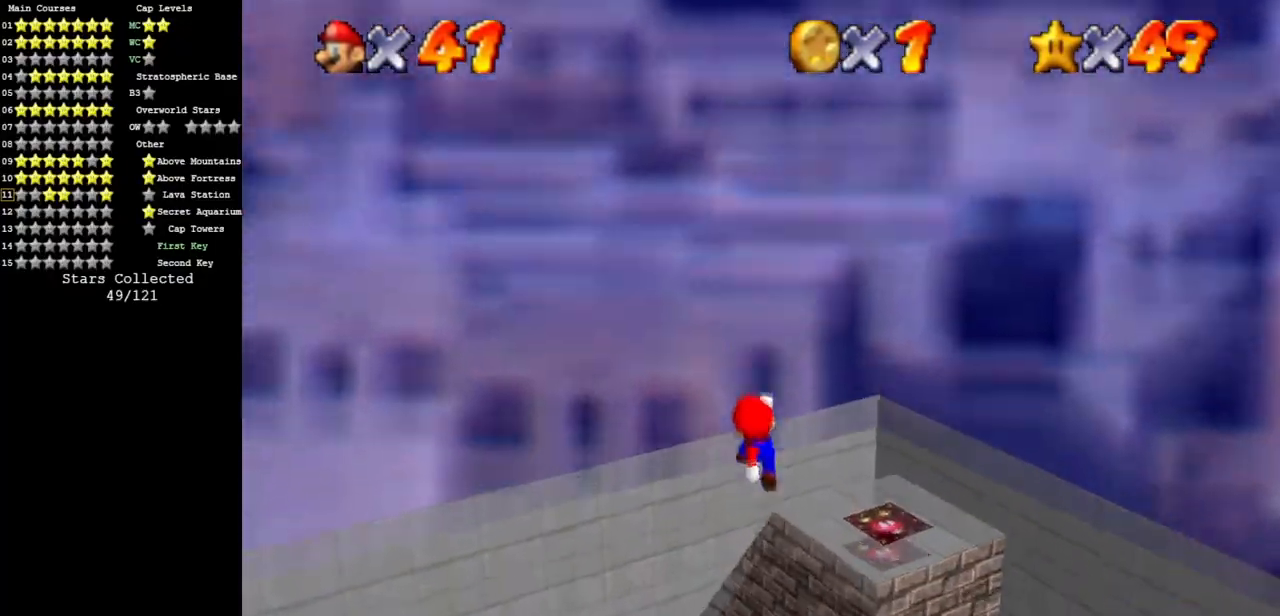
{"buttons": ["B"], "left_stick": "up", "events": [[267, "left_stick", "down"], [467, "B", "down"], [467, "left_stick", "up"]]}
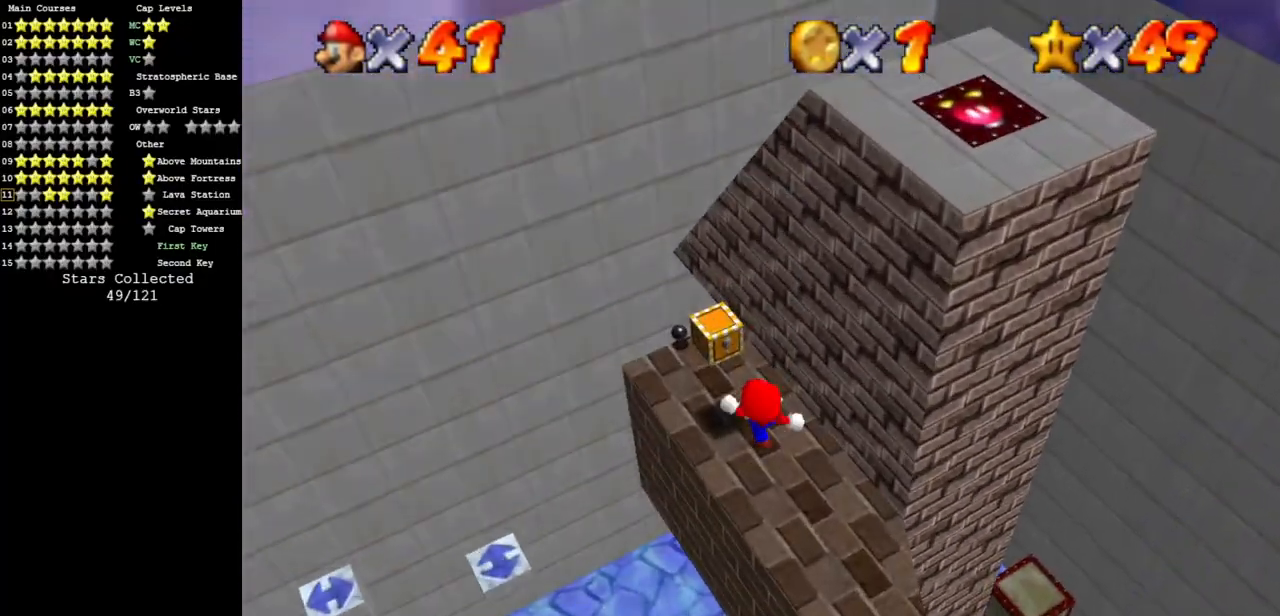
{"buttons": [], "left_stick": "up", "events": [[50, "B", "up"], [167, "left_stick", "down"], [301, "left_stick", "center"], [484, "left_stick", "up"]]}
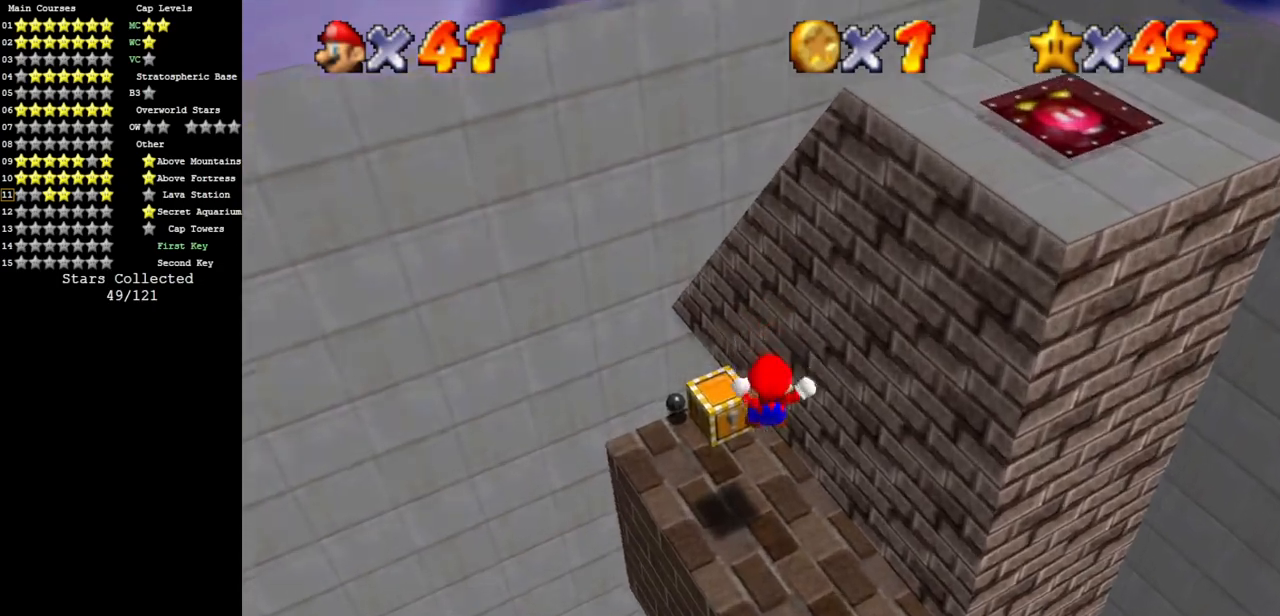
{"buttons": ["A", "Z"], "left_stick": "up", "events": [[434, "A", "down"], [484, "Z", "down"]]}
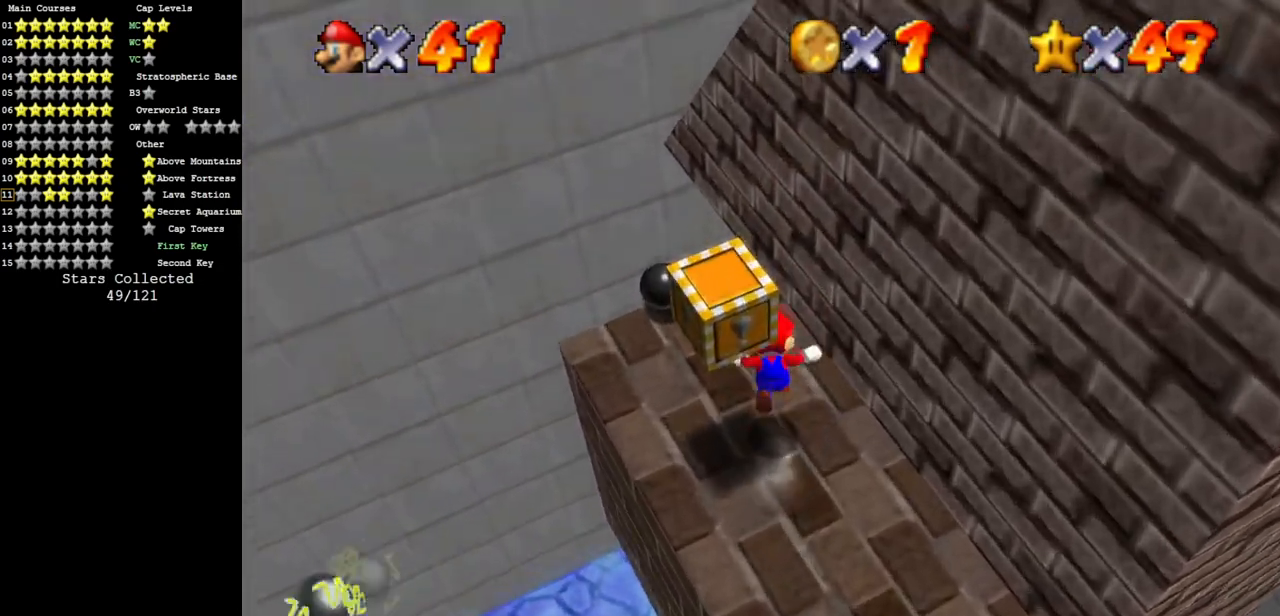
{"buttons": [], "left_stick": "center", "events": [[17, "A", "up"], [17, "left_stick", "center"], [184, "Z", "up"]]}